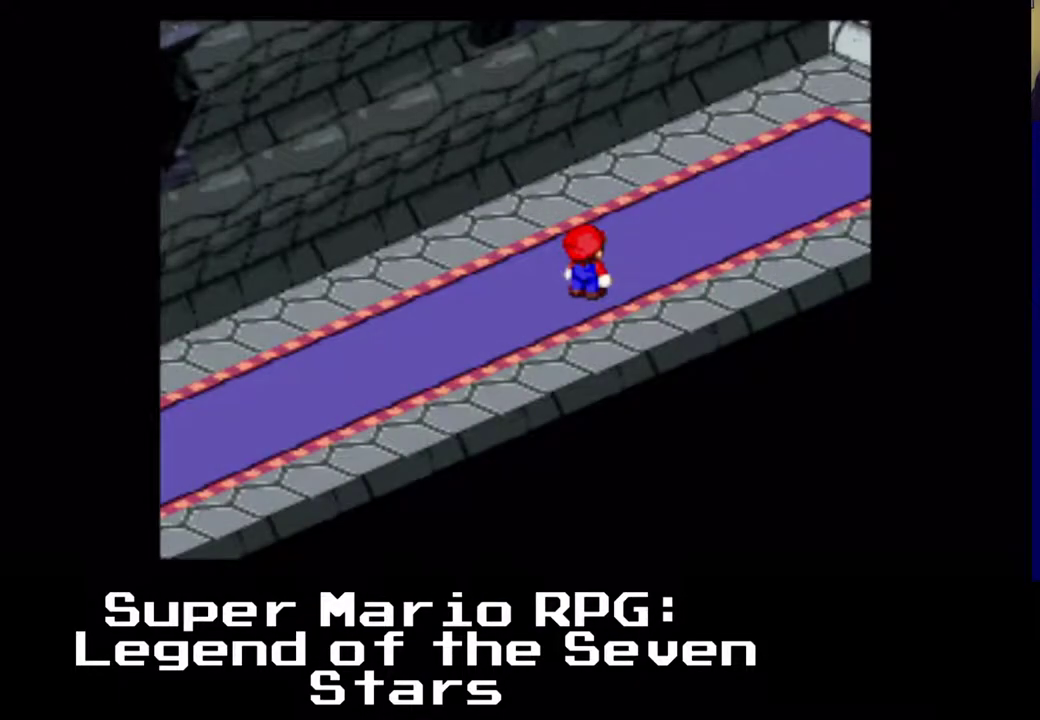
Gameplay with a controller (Xbox layout); each line is a JSON object with the inputs held at the frame after it (dt_ms = milliseconds from this image to that frame). "events" lists button and stick changes between this image and that frame as [ms after this image, input, new state], when the widget could be followed in between. Not read: L3 R3 right_stick.
{"dt_ms": 500, "buttons": [], "left_stick": "center", "events": []}
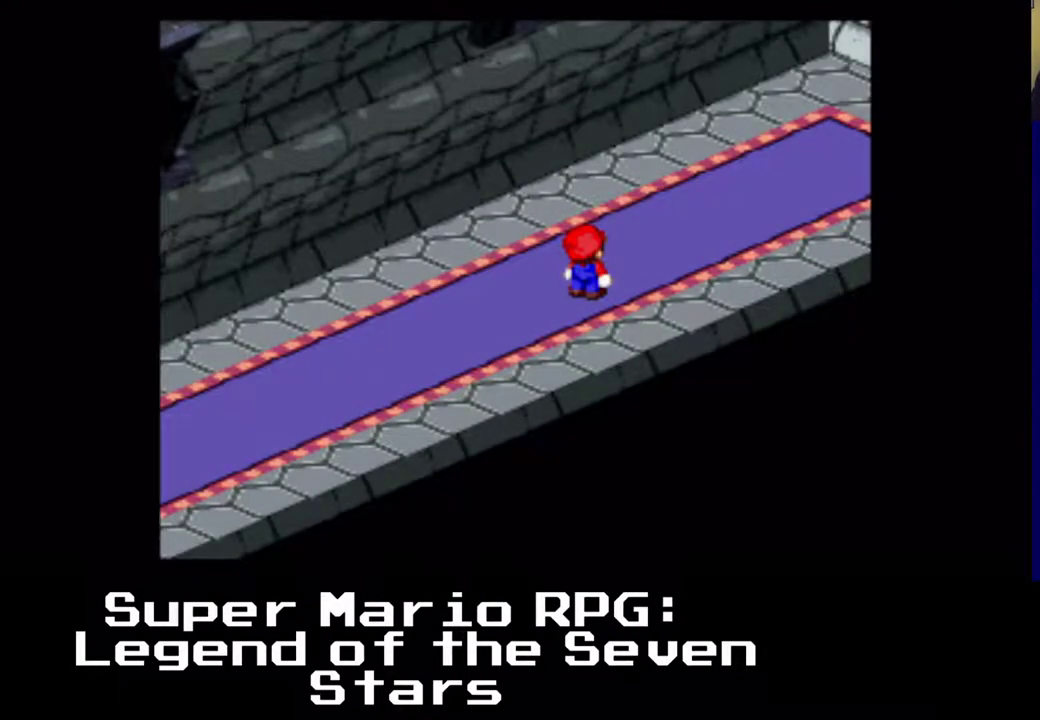
{"dt_ms": 500, "buttons": [], "left_stick": "center", "events": []}
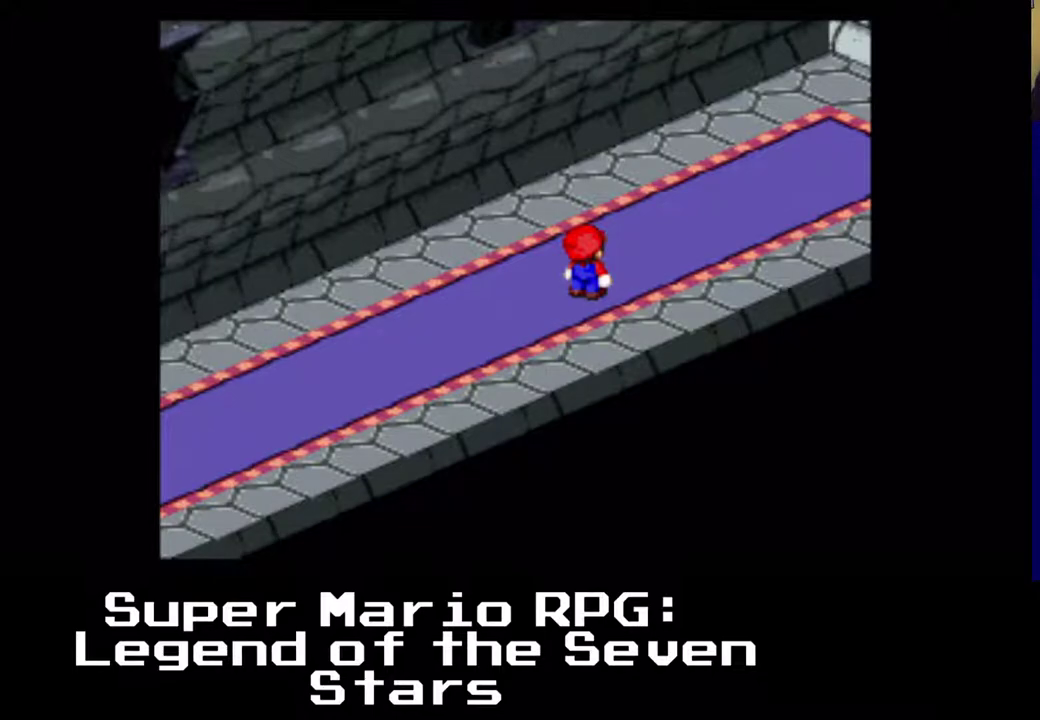
{"dt_ms": 500, "buttons": ["X", "DPAD_UP", "DPAD_RIGHT"], "left_stick": "center", "events": [[83, "DPAD_RIGHT", "down"], [83, "DPAD_UP", "down"], [150, "X", "down"]]}
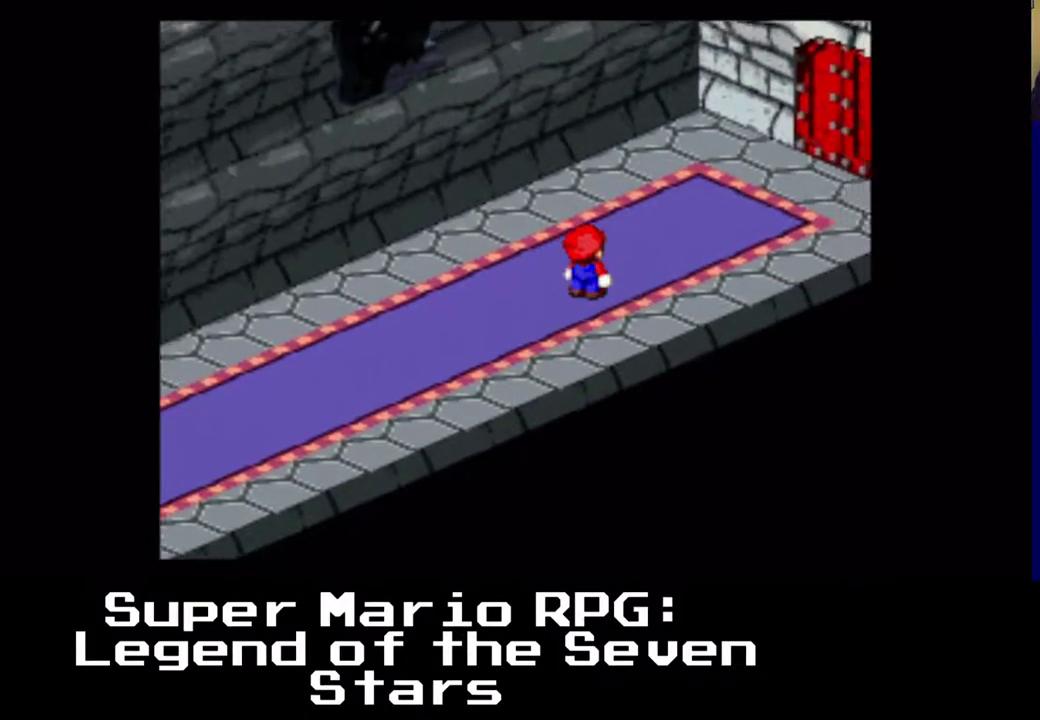
{"dt_ms": 500, "buttons": [], "left_stick": "center", "events": [[267, "X", "up"], [433, "DPAD_RIGHT", "up"], [433, "DPAD_UP", "up"]]}
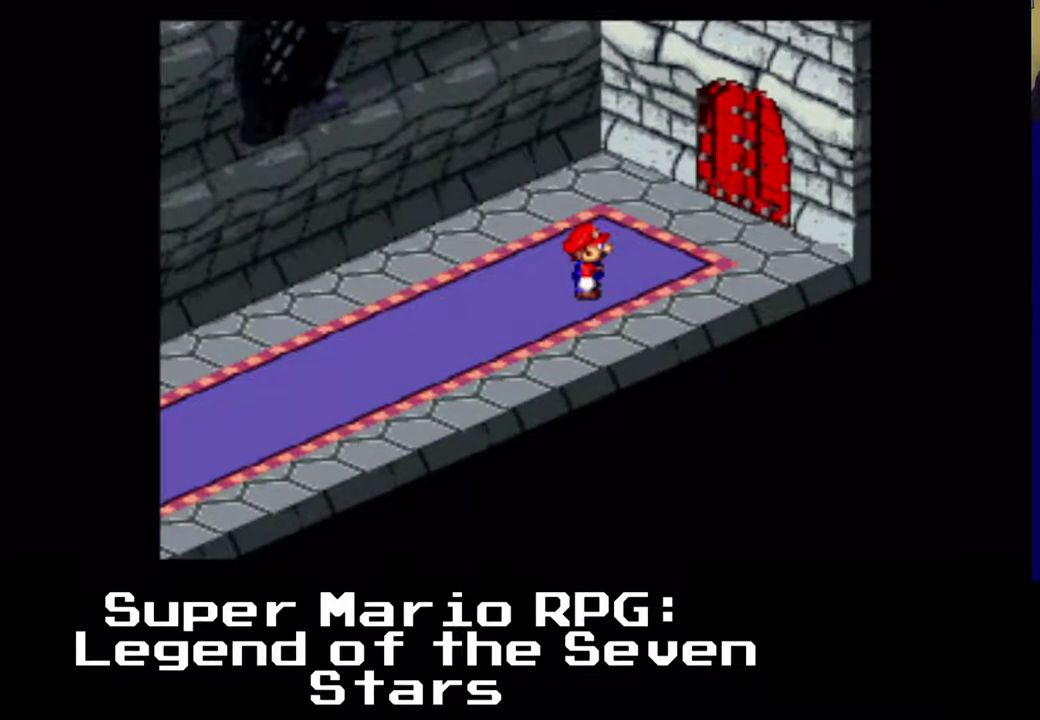
{"dt_ms": 500, "buttons": ["DPAD_UP", "DPAD_RIGHT"], "left_stick": "center", "events": [[433, "DPAD_RIGHT", "down"], [433, "DPAD_UP", "down"]]}
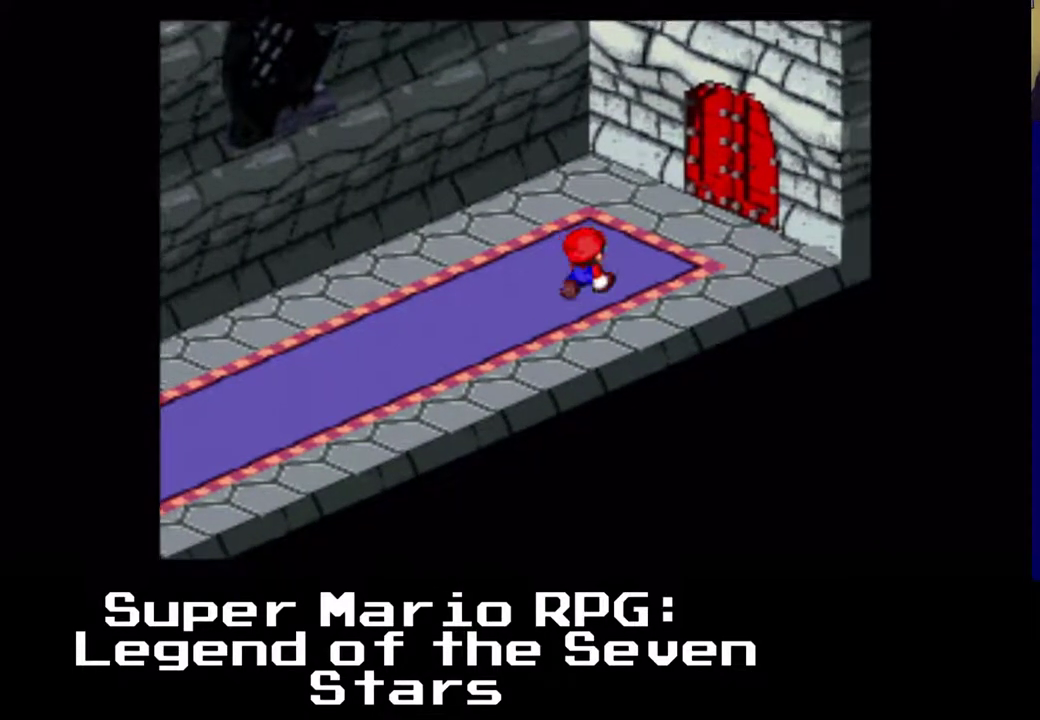
{"dt_ms": 500, "buttons": ["X", "DPAD_UP", "DPAD_RIGHT"], "left_stick": "center", "events": [[50, "X", "down"]]}
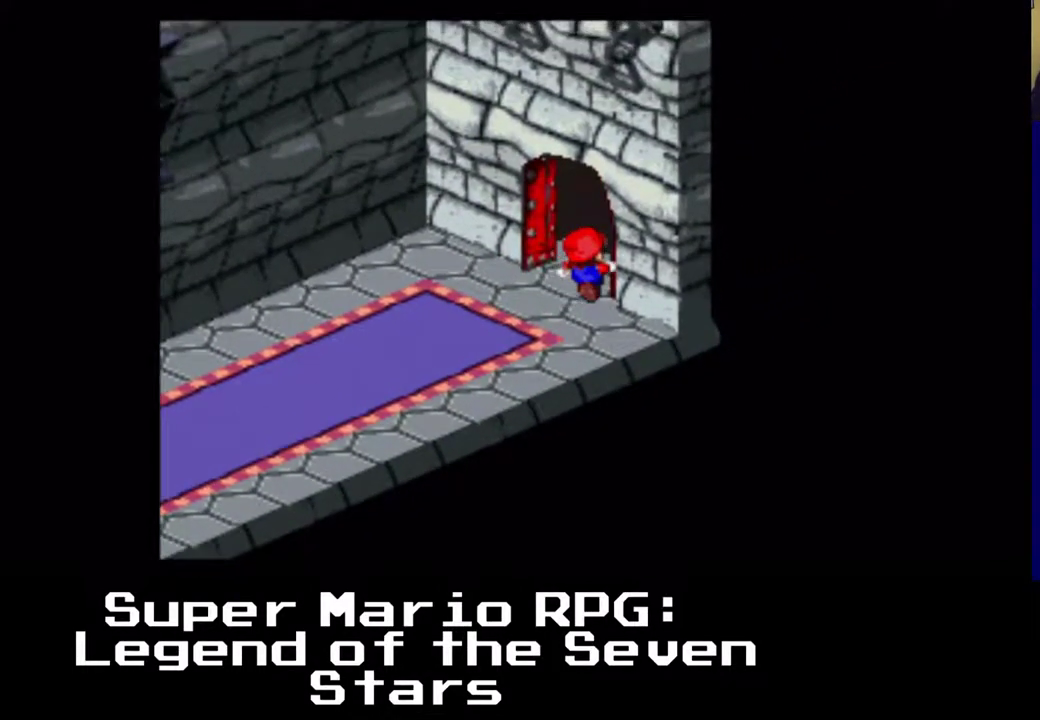
{"dt_ms": 500, "buttons": [], "left_stick": "center", "events": [[400, "X", "up"], [467, "DPAD_RIGHT", "up"], [467, "DPAD_UP", "up"]]}
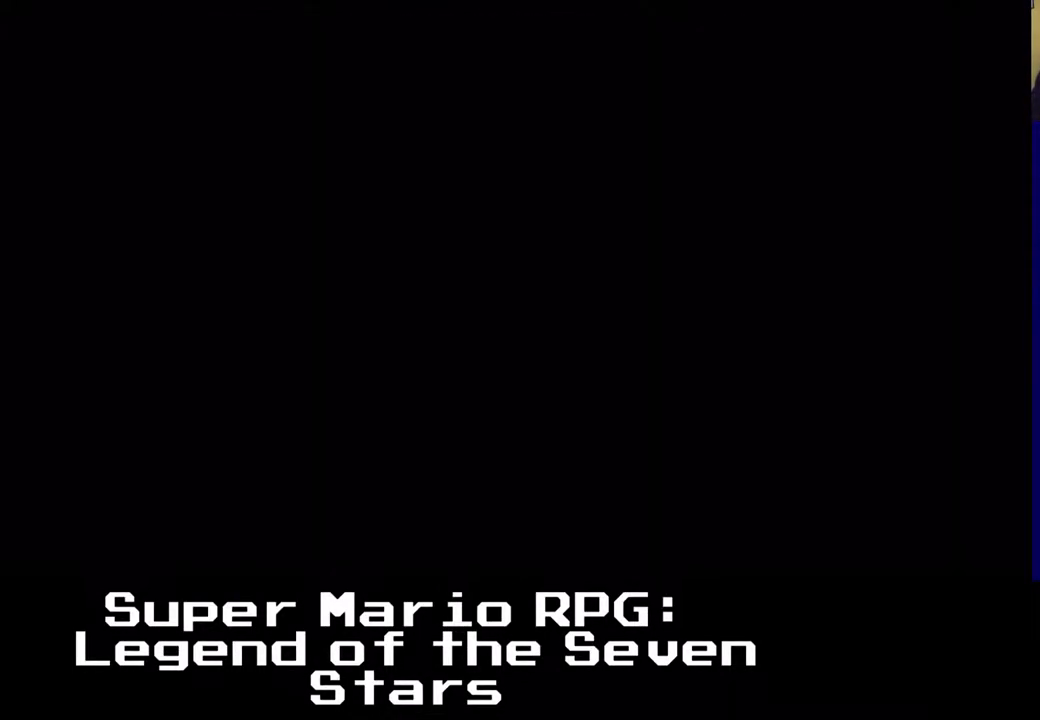
{"dt_ms": 500, "buttons": [], "left_stick": "center", "events": []}
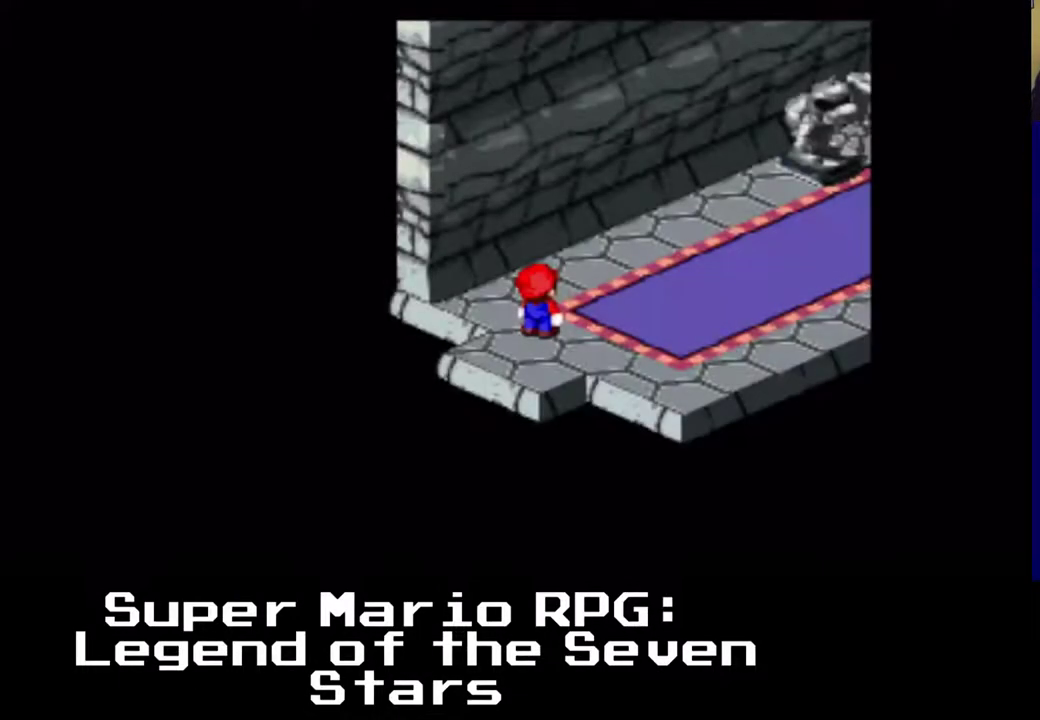
{"dt_ms": 500, "buttons": [], "left_stick": "center", "events": []}
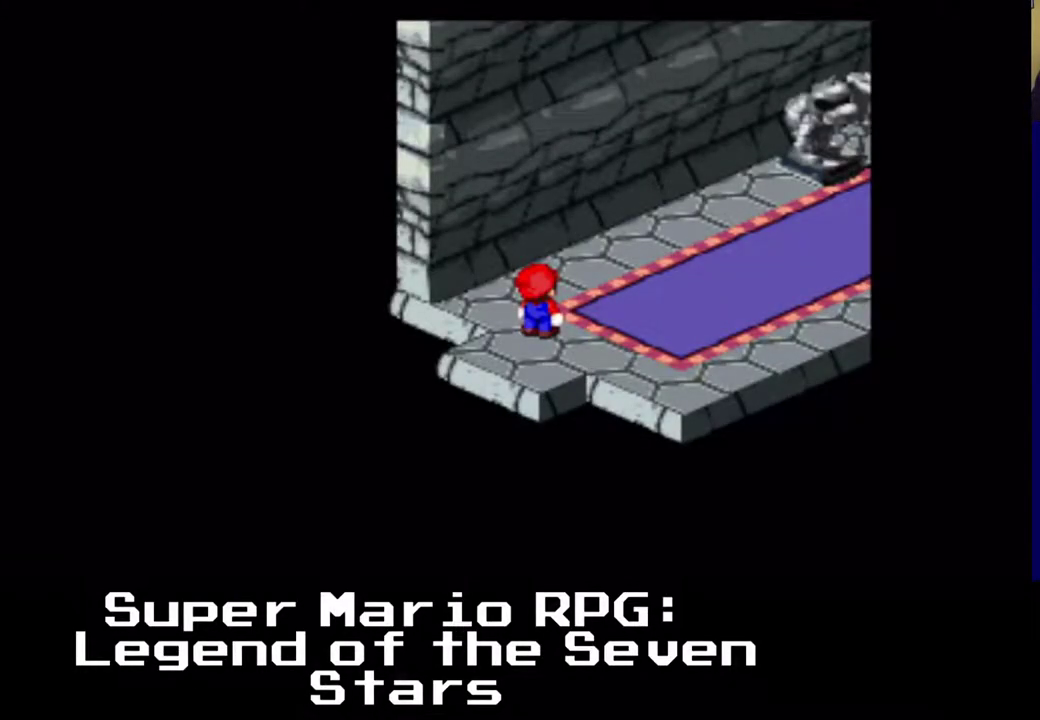
{"dt_ms": 500, "buttons": [], "left_stick": "center", "events": []}
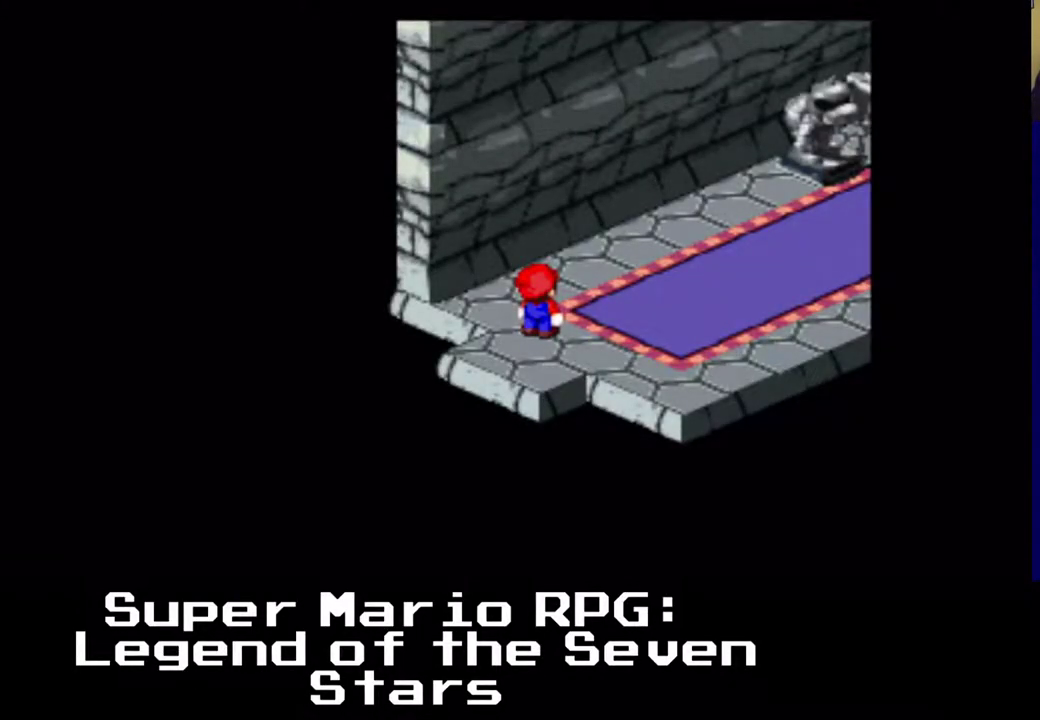
{"dt_ms": 500, "buttons": ["X", "DPAD_UP", "DPAD_RIGHT"], "left_stick": "center", "events": [[50, "DPAD_RIGHT", "down"], [50, "DPAD_UP", "down"], [150, "X", "down"]]}
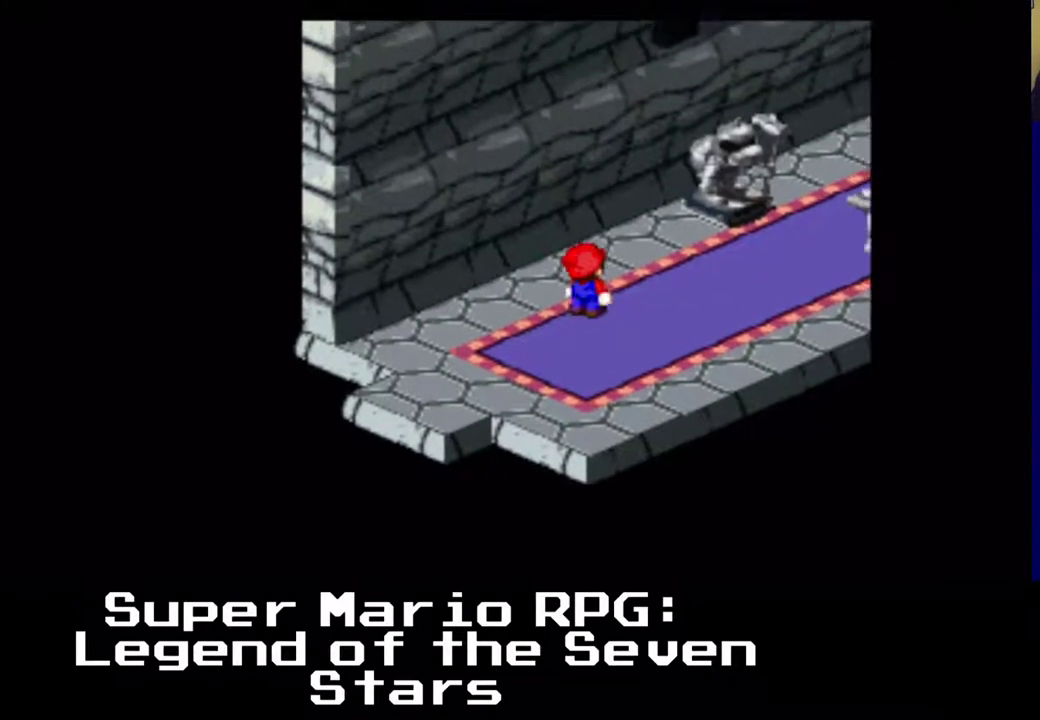
{"dt_ms": 500, "buttons": ["DPAD_DOWN", "DPAD_RIGHT"], "left_stick": "center", "events": [[117, "X", "up"], [167, "DPAD_RIGHT", "up"], [167, "DPAD_UP", "up"], [450, "DPAD_RIGHT", "down"], [467, "DPAD_DOWN", "down"]]}
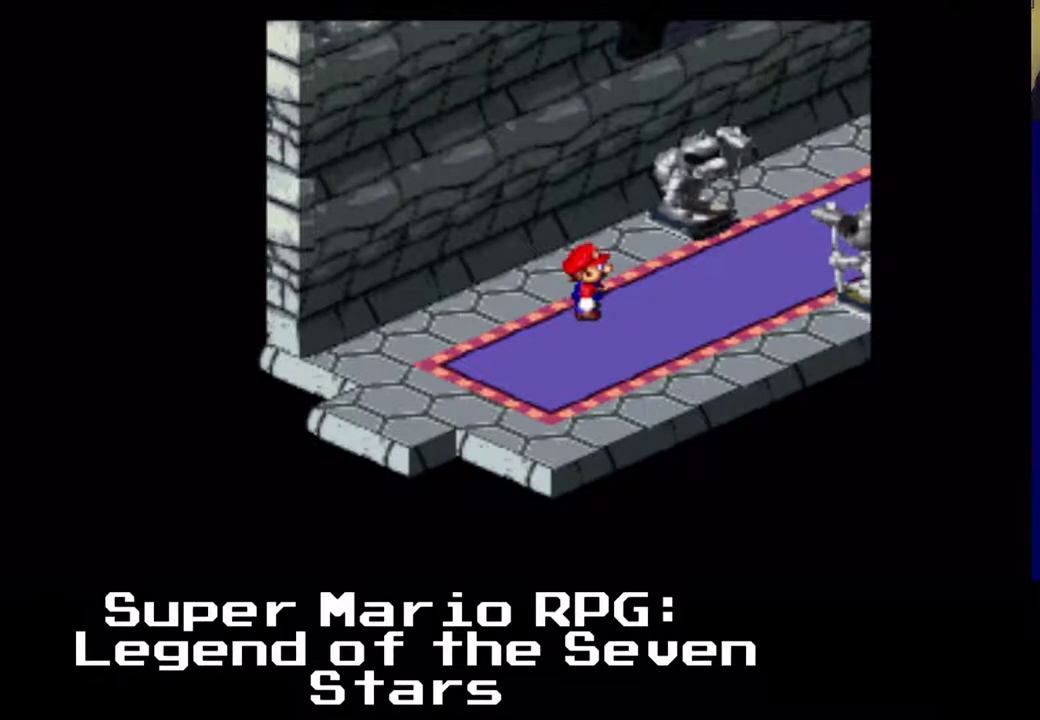
{"dt_ms": 1000, "buttons": ["A", "DPAD_RIGHT"], "left_stick": "center"}
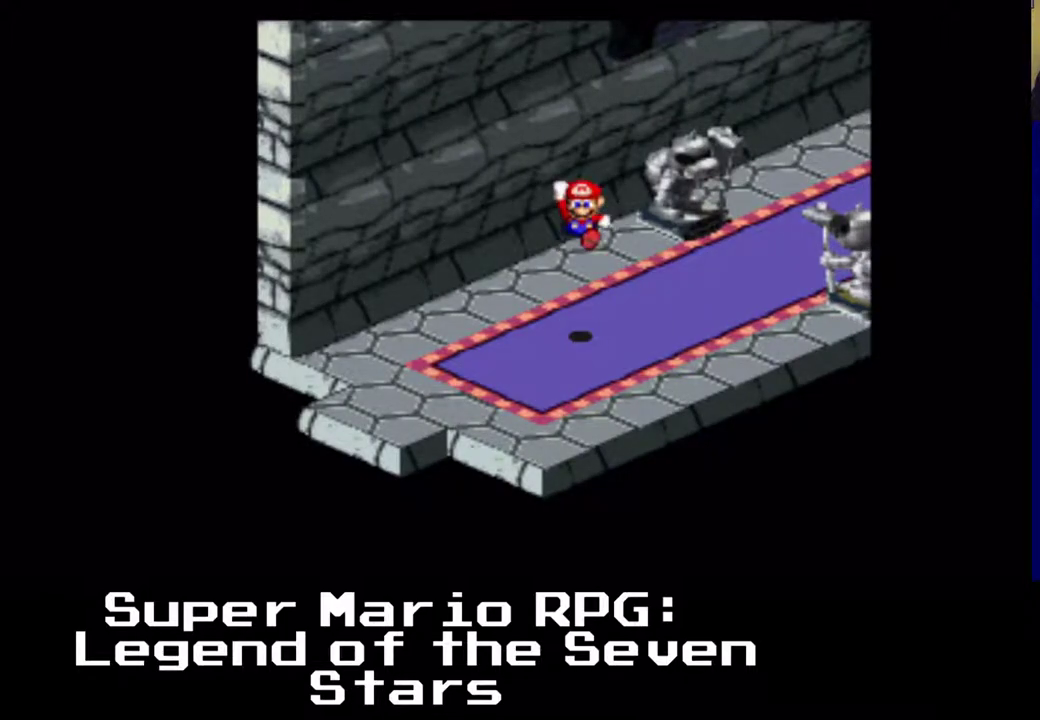
{"dt_ms": 500, "buttons": ["DPAD_RIGHT"], "left_stick": "center", "events": [[50, "A", "up"]]}
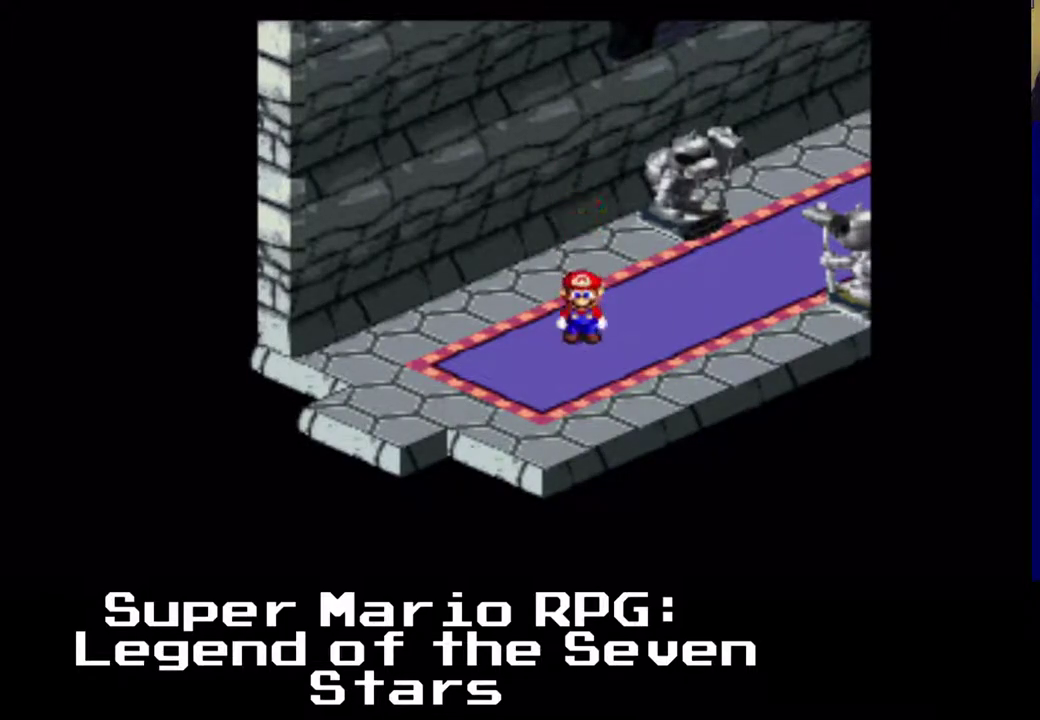
{"dt_ms": 500, "buttons": ["X", "DPAD_UP", "DPAD_RIGHT"], "left_stick": "center", "events": [[67, "DPAD_RIGHT", "up"], [217, "DPAD_RIGHT", "down"], [217, "DPAD_UP", "down"], [217, "X", "down"]]}
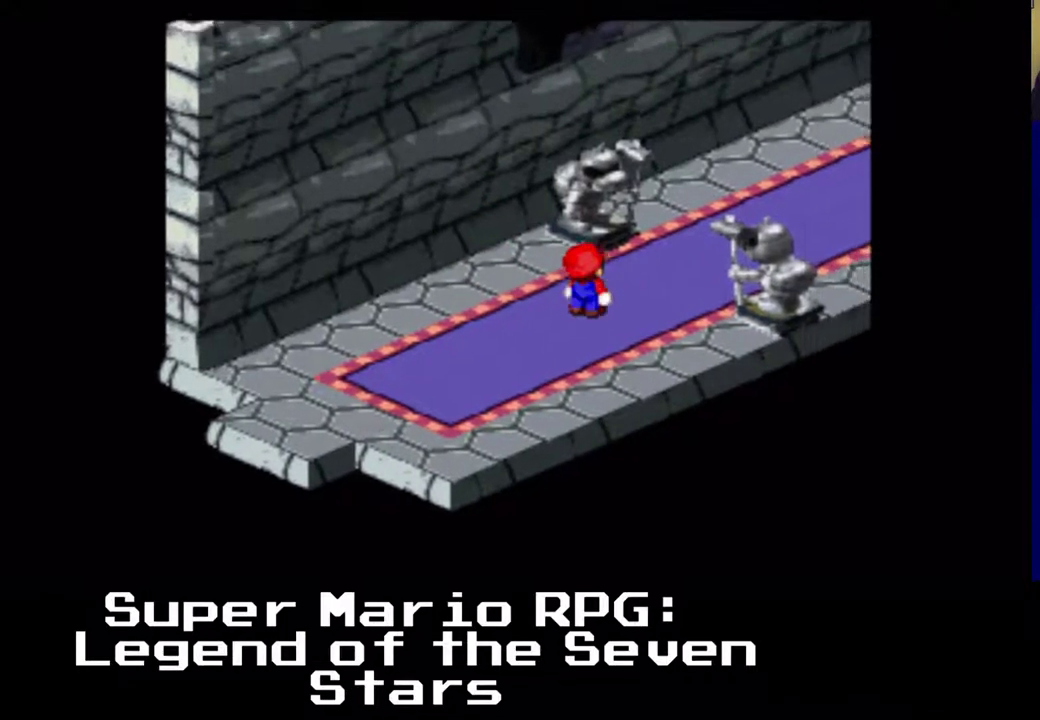
{"dt_ms": 500, "buttons": ["DPAD_UP", "DPAD_RIGHT"], "left_stick": "center", "events": [[433, "X", "up"]]}
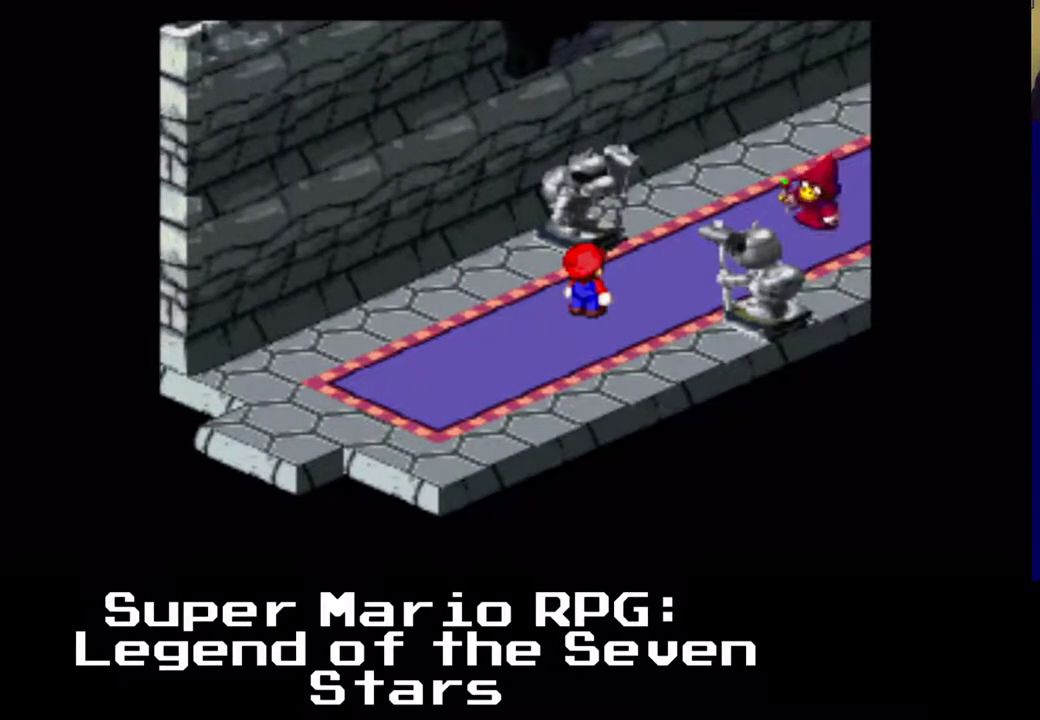
{"dt_ms": 500, "buttons": [], "left_stick": "center", "events": [[100, "DPAD_RIGHT", "up"], [100, "DPAD_UP", "up"]]}
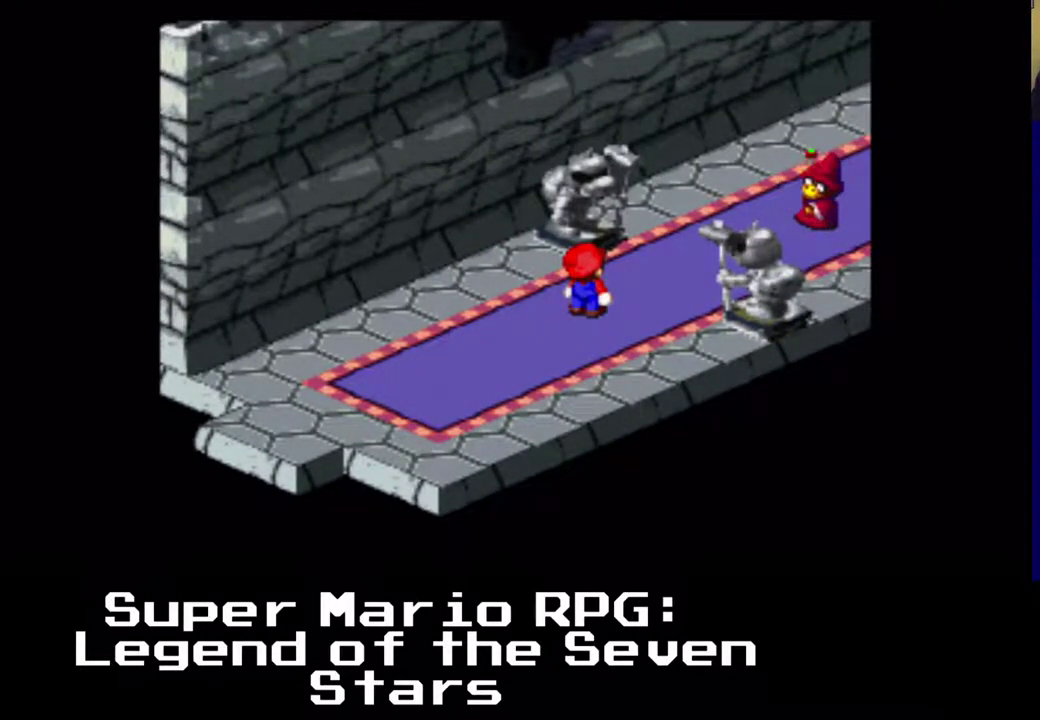
{"dt_ms": 500, "buttons": [], "left_stick": "center", "events": []}
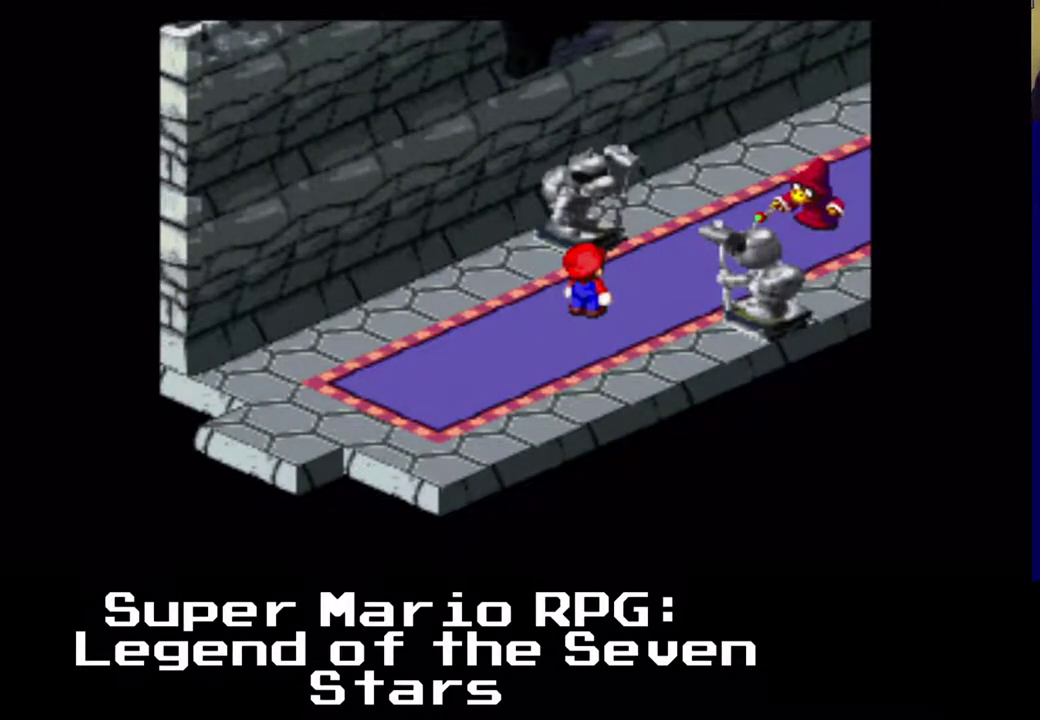
{"dt_ms": 500, "buttons": [], "left_stick": "center", "events": []}
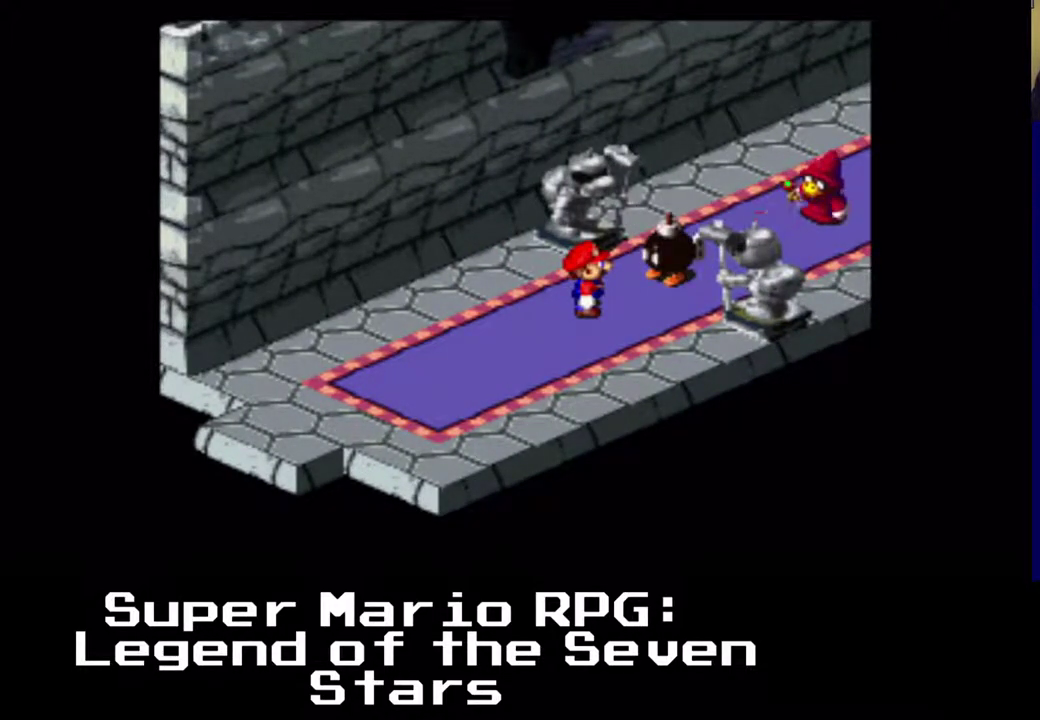
{"dt_ms": 500, "buttons": [], "left_stick": "center", "events": []}
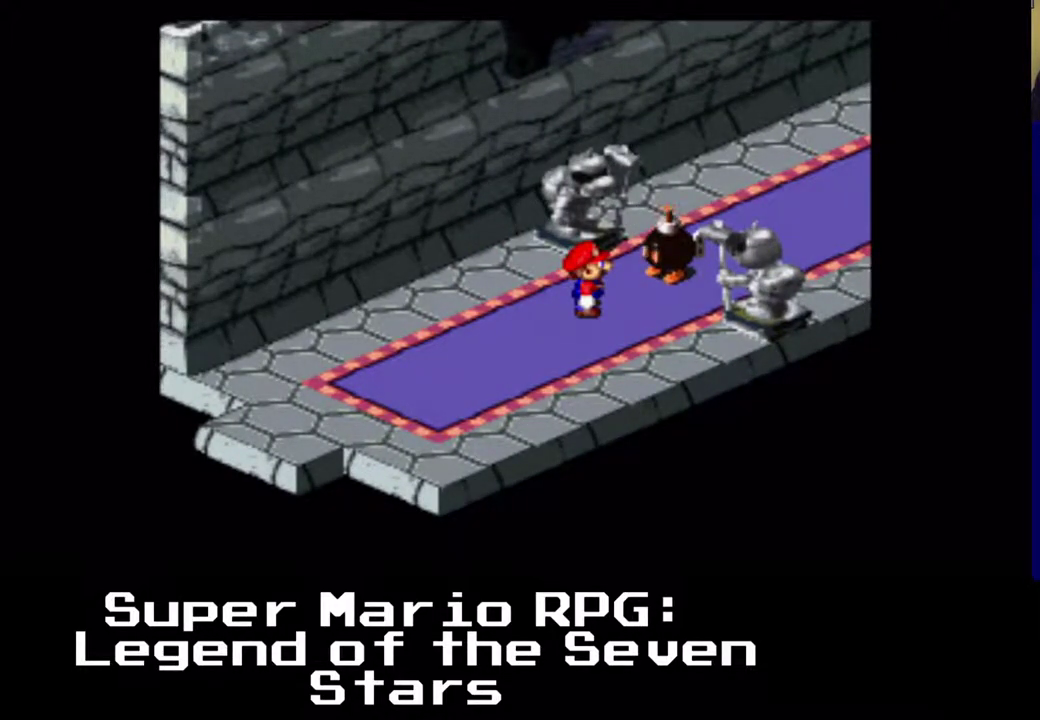
{"dt_ms": 500, "buttons": [], "left_stick": "center", "events": [[100, "B", "down"], [367, "B", "up"]]}
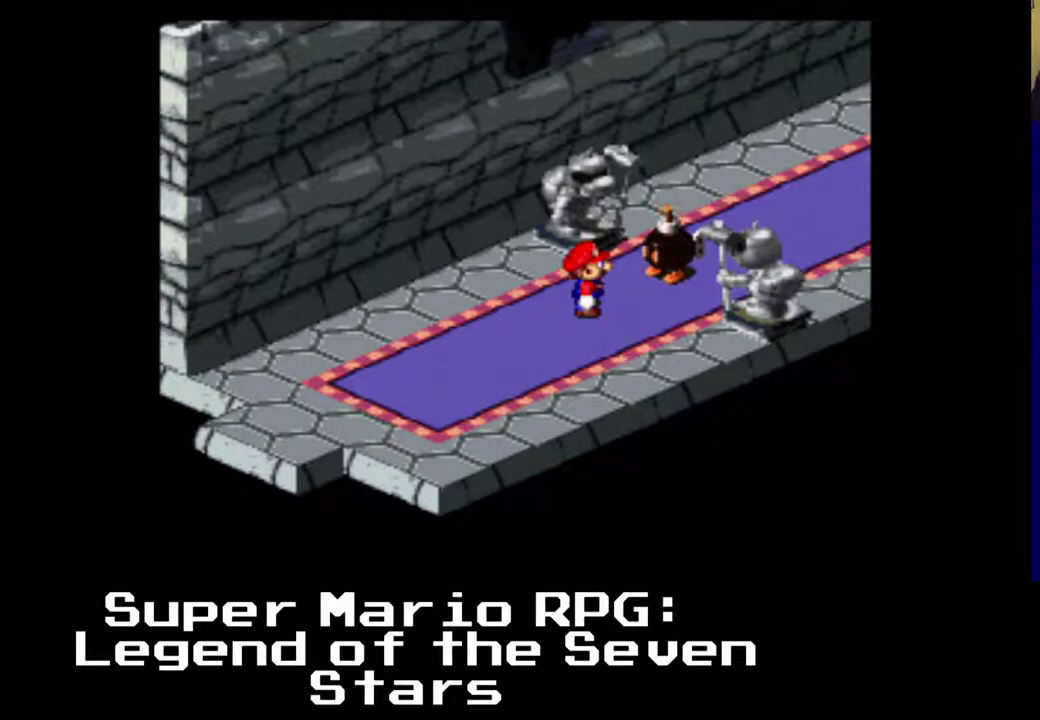
{"dt_ms": 500, "buttons": [], "left_stick": "center", "events": [[67, "DPAD_DOWN", "down"], [267, "DPAD_LEFT", "down"], [367, "DPAD_DOWN", "up"], [367, "DPAD_LEFT", "up"]]}
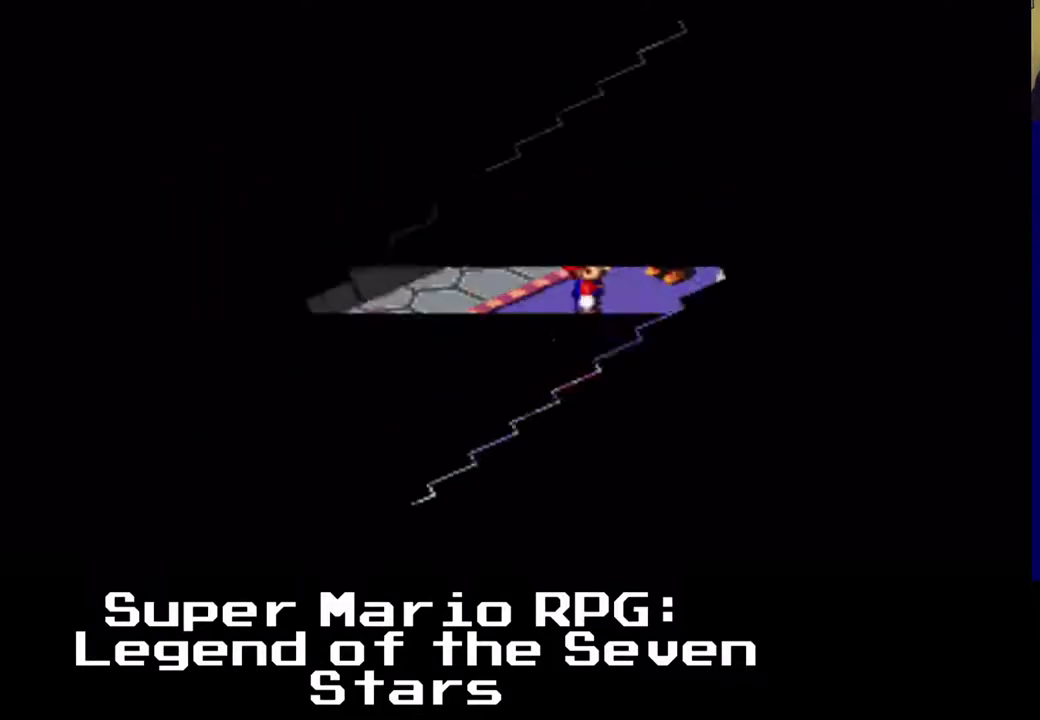
{"dt_ms": 500, "buttons": [], "left_stick": "center", "events": []}
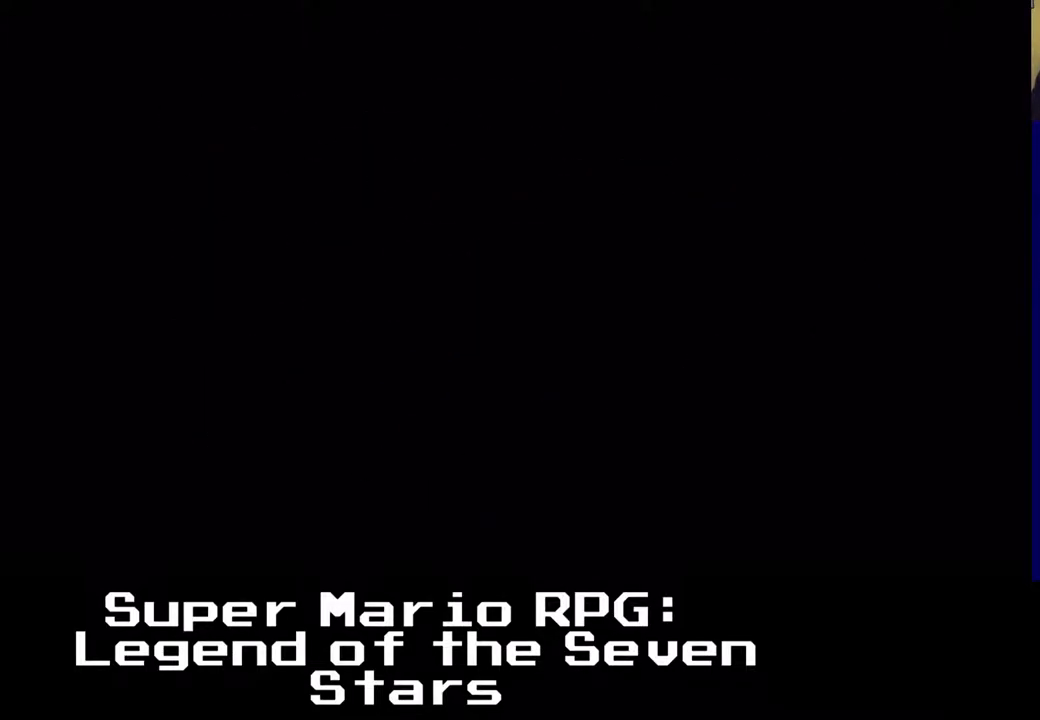
{"dt_ms": 500, "buttons": [], "left_stick": "center", "events": []}
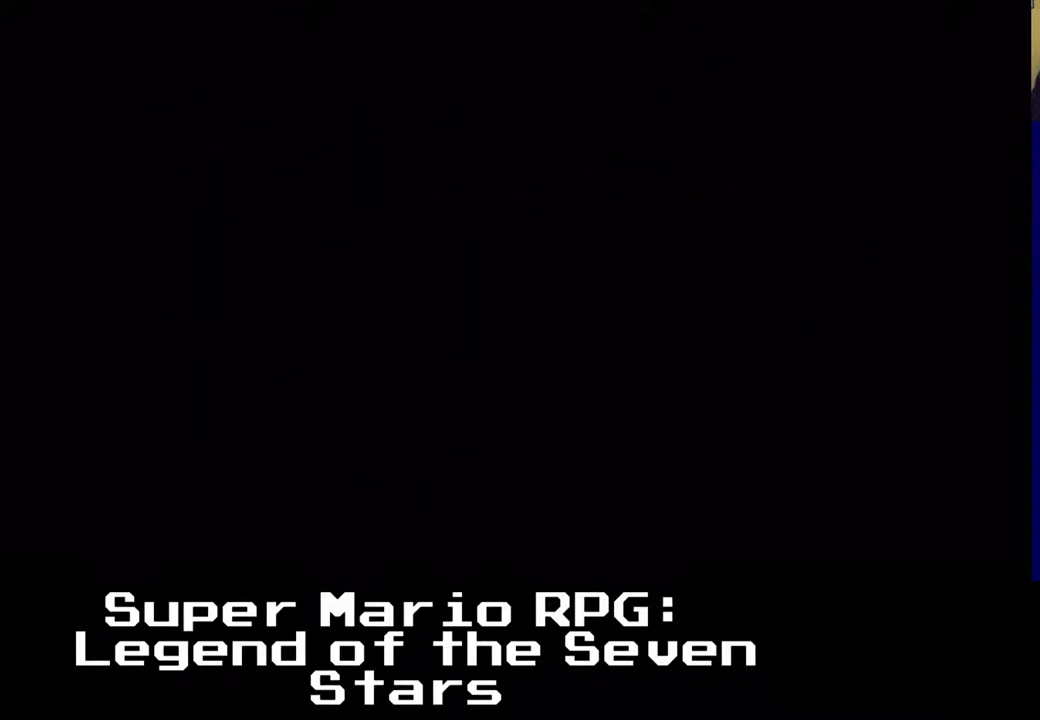
{"dt_ms": 500, "buttons": [], "left_stick": "center", "events": []}
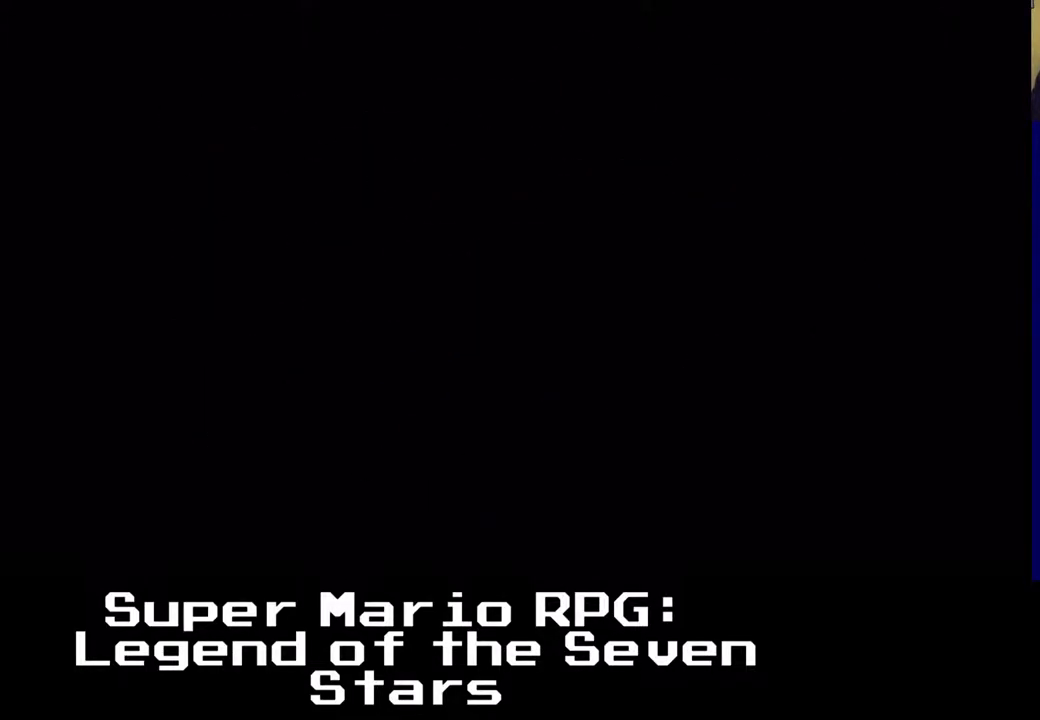
{"dt_ms": 500, "buttons": [], "left_stick": "center", "events": []}
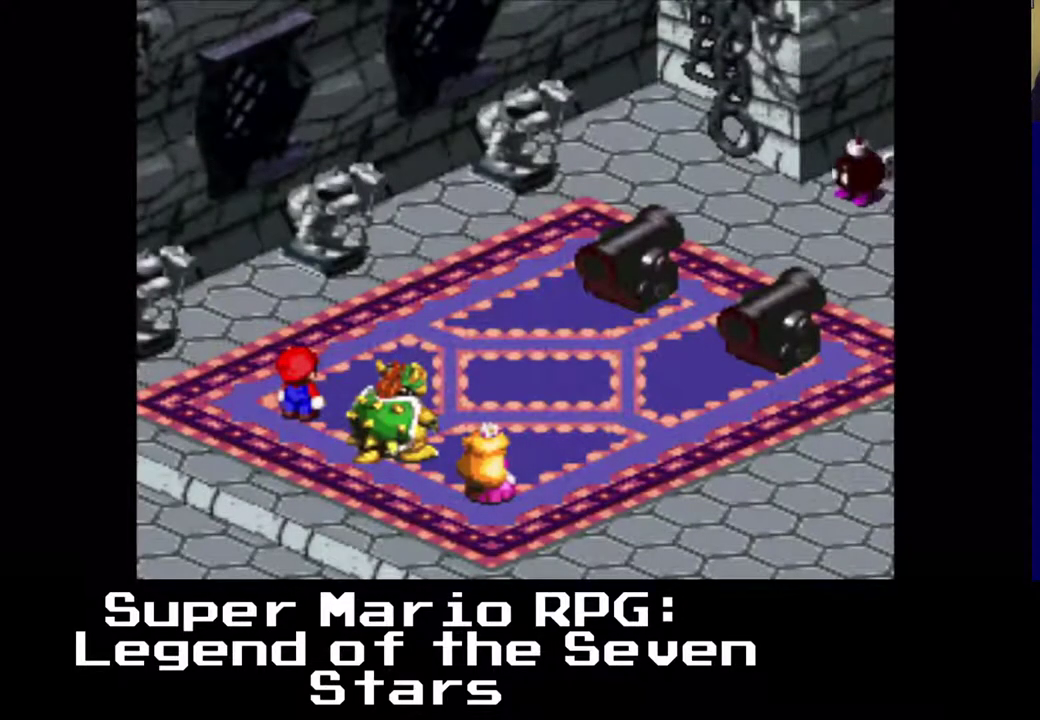
{"dt_ms": 500, "buttons": [], "left_stick": "center", "events": []}
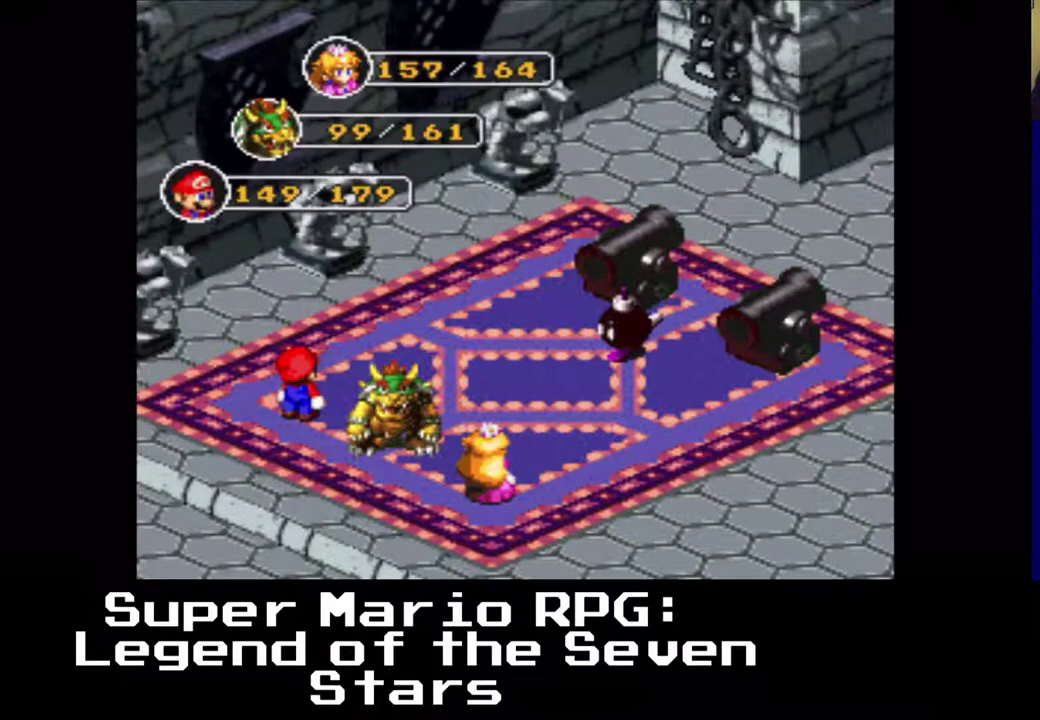
{"dt_ms": 500, "buttons": [], "left_stick": "center", "events": []}